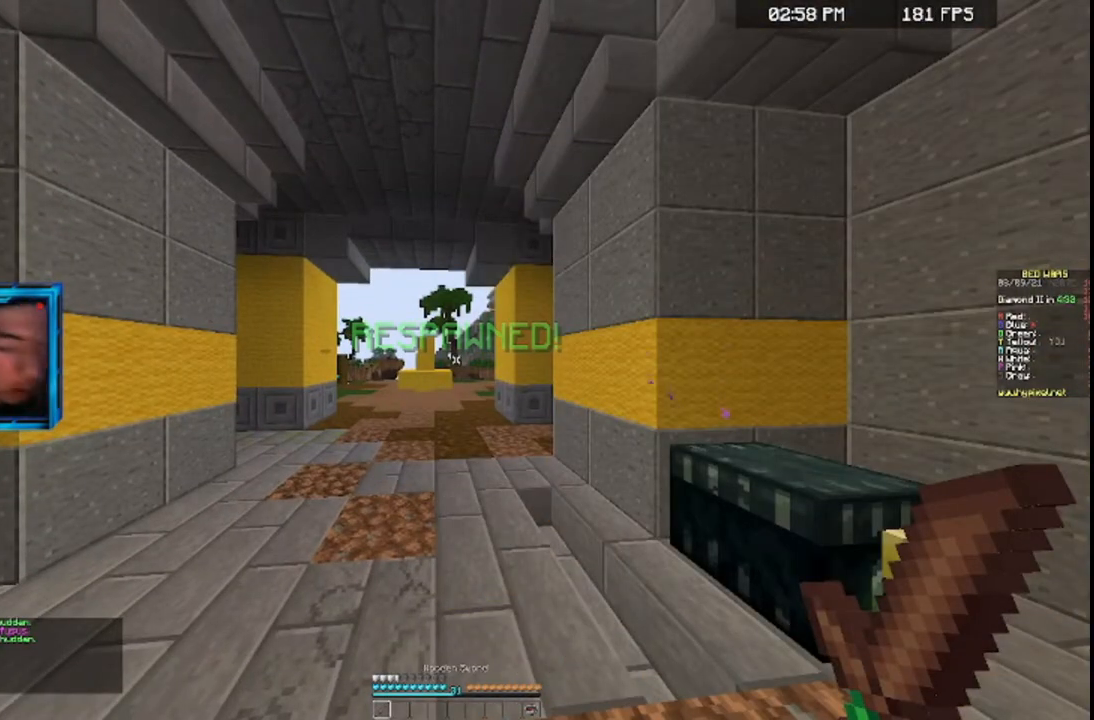
Gameplay with keyboard and mouse; each line is a JSON object with the keys and mouse buttons held at the frame after it. "events" lists presses ("down") and releases ("up") of "a", "d", "s", "space", "w", "mouse_left" and "mouse_right" between this image and that frame as [ms after this image, input, new state], when the widget could be followed in between. "mouse_left", "mouse_right" = the "left", "right" buttons of the "mouse" list. No other keys are recorded. Fast repeated clicks can show as one long hold. Mouse movement is not recorded.
{"keys": ["s"], "mouse": [], "events": [[467, "s", "down"]]}
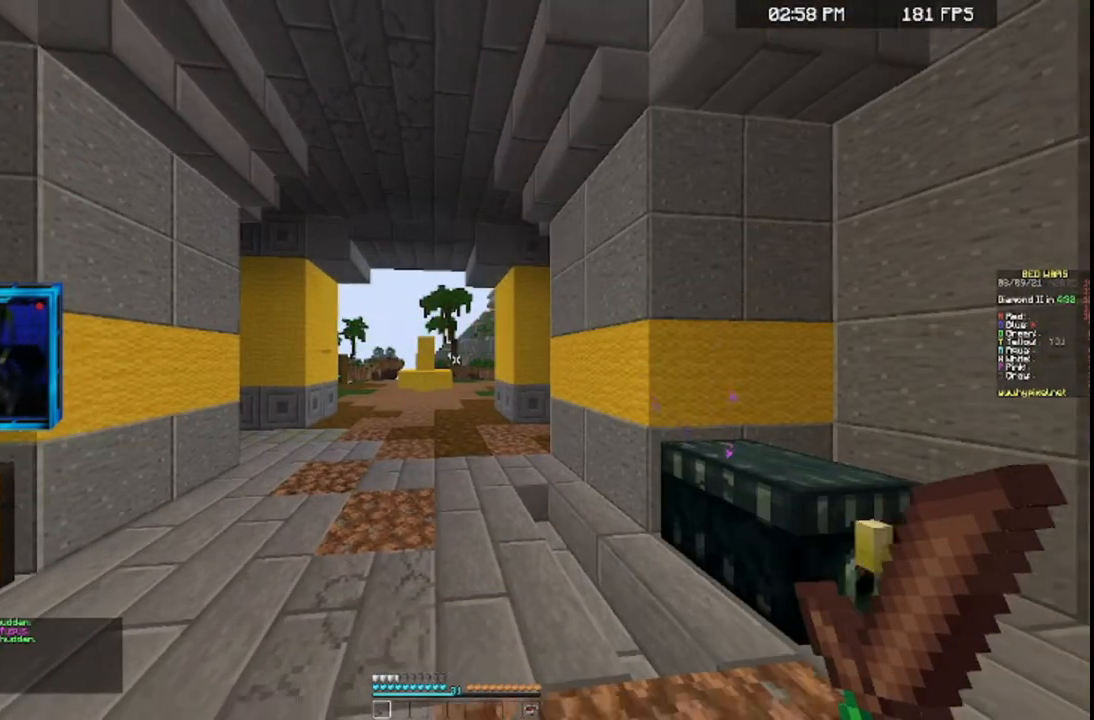
{"keys": ["s"], "mouse": [], "events": []}
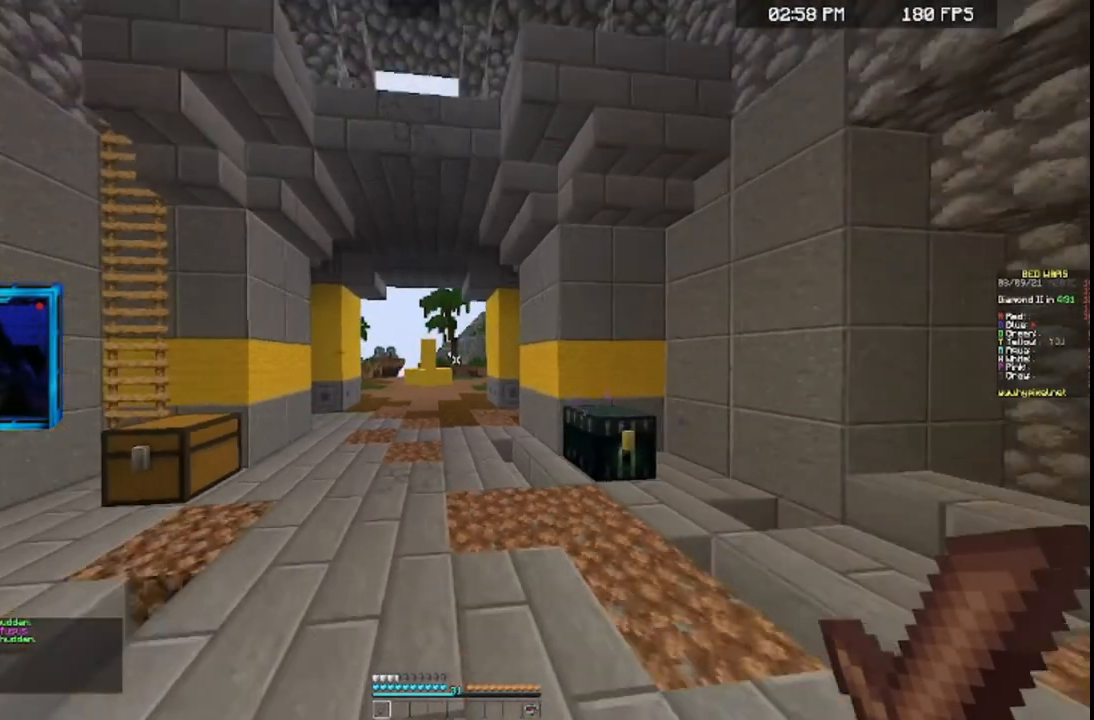
{"keys": ["s"], "mouse": [], "events": []}
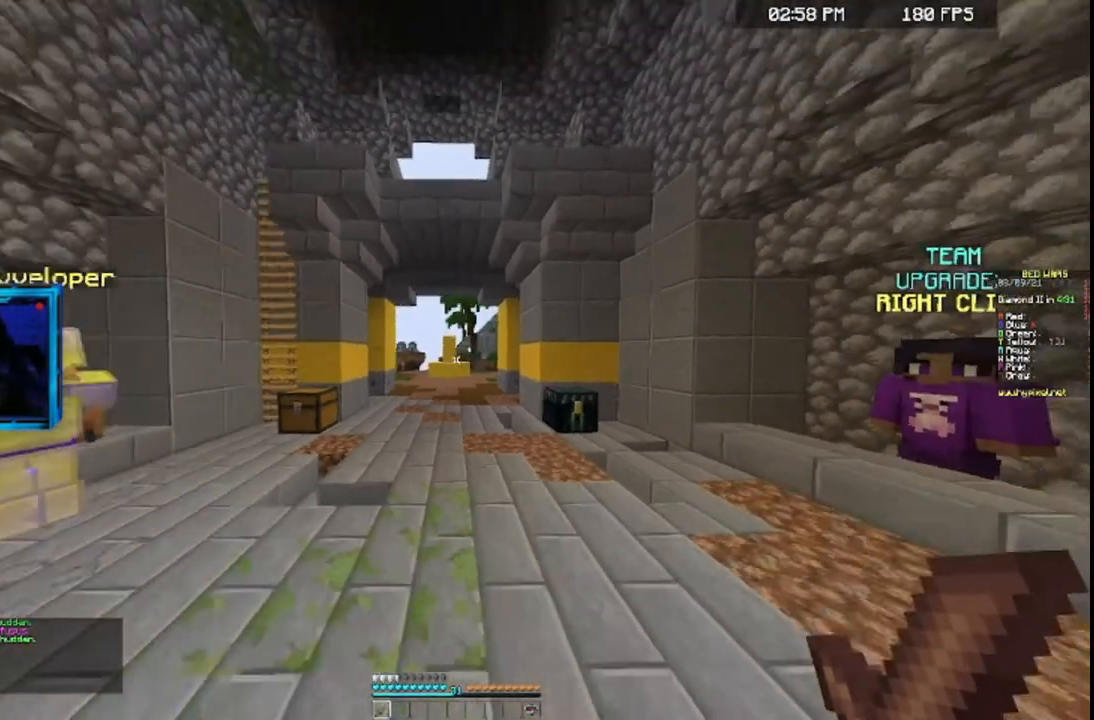
{"keys": [], "mouse": [], "events": [[167, "s", "up"]]}
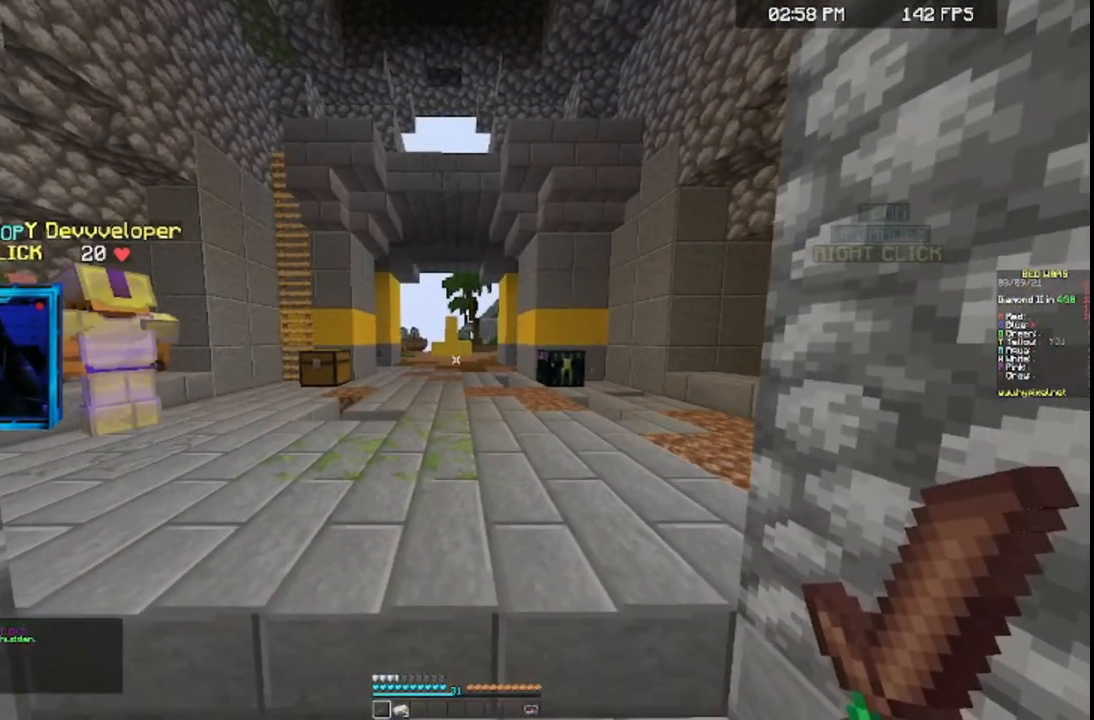
{"keys": [], "mouse": [], "events": []}
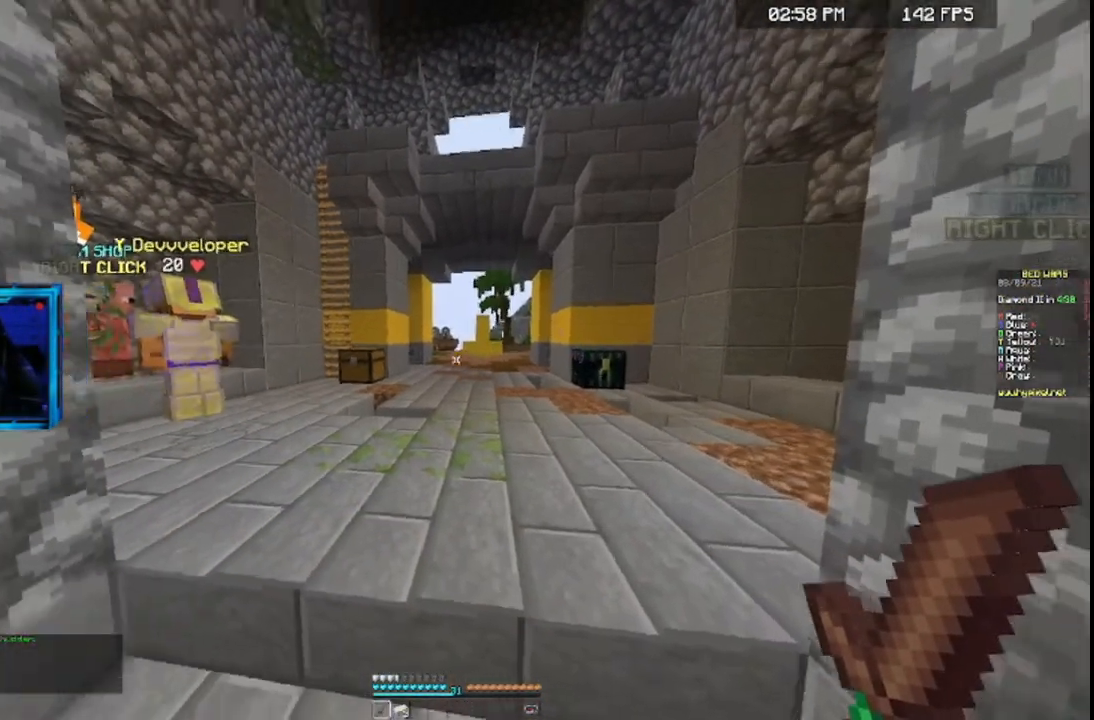
{"keys": [], "mouse": [], "events": []}
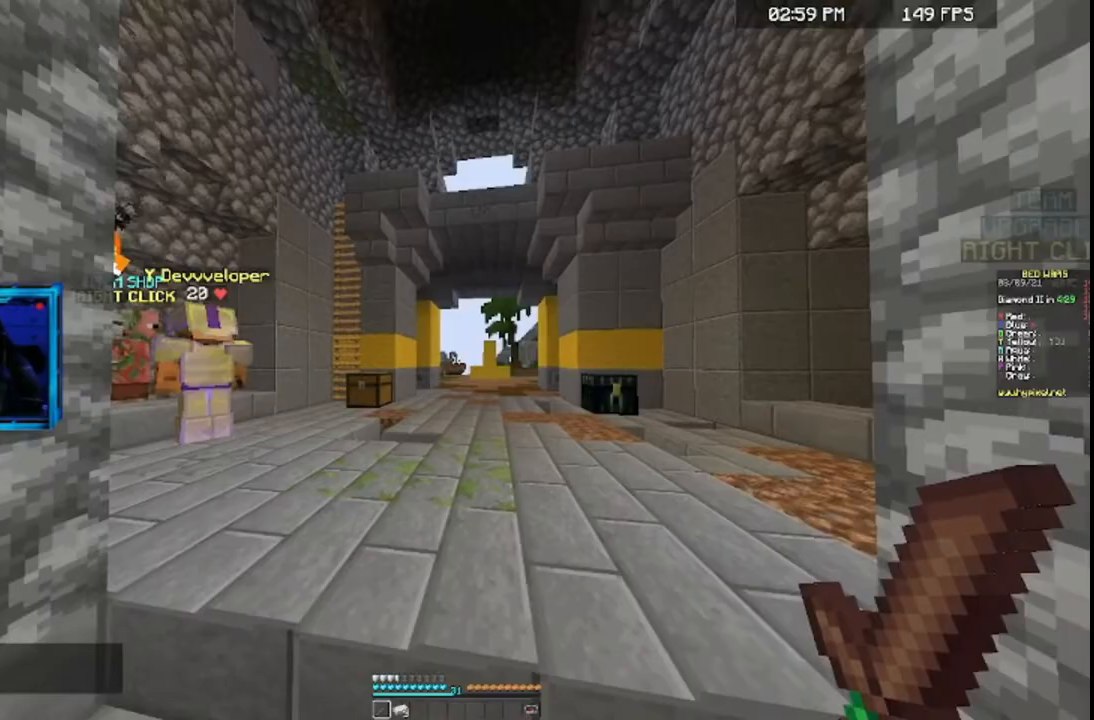
{"keys": ["a"], "mouse": [], "events": [[100, "s", "down"], [300, "d", "down"], [400, "a", "down"], [400, "s", "up"], [467, "d", "up"]]}
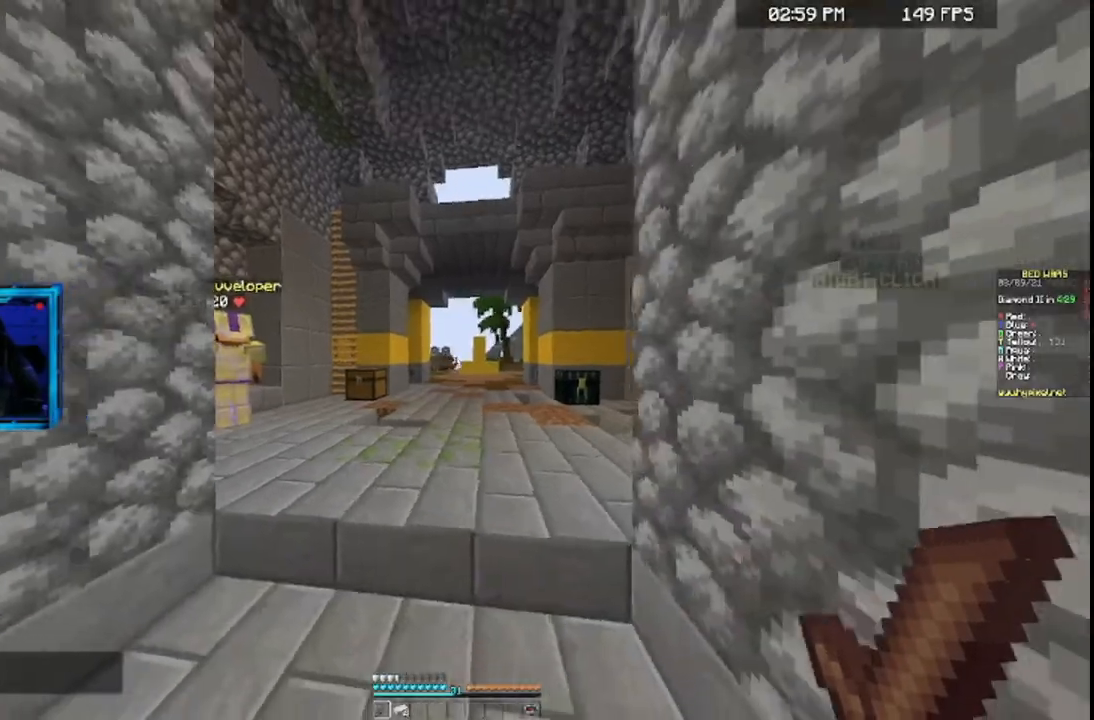
{"keys": ["w"], "mouse": [], "events": [[100, "w", "down"], [200, "a", "up"], [200, "d", "down"], [400, "d", "up"]]}
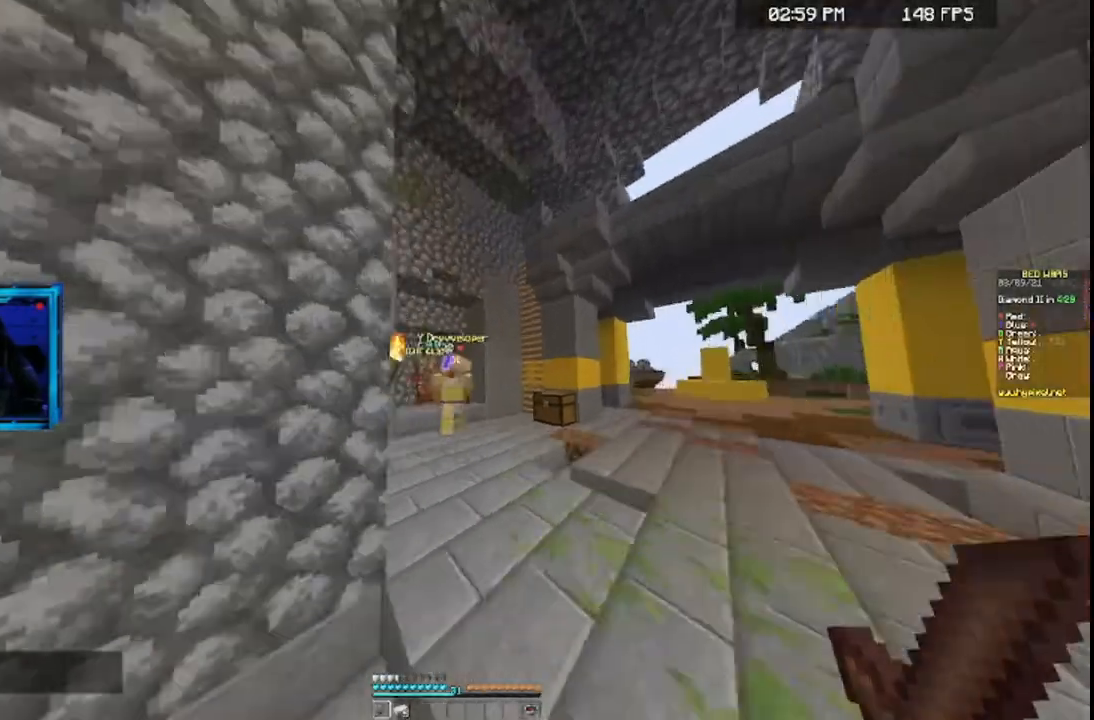
{"keys": ["w"], "mouse": [], "events": []}
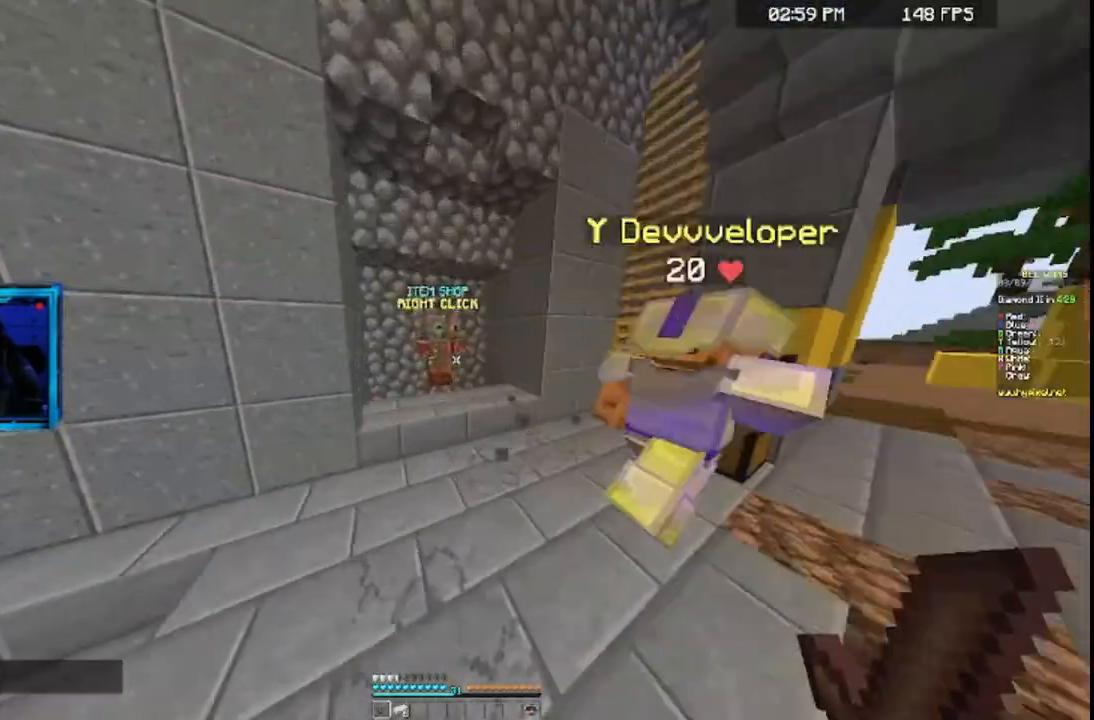
{"keys": [], "mouse": [], "events": [[200, "mouse_left", "down"], [267, "mouse_left", "up"], [267, "w", "up"]]}
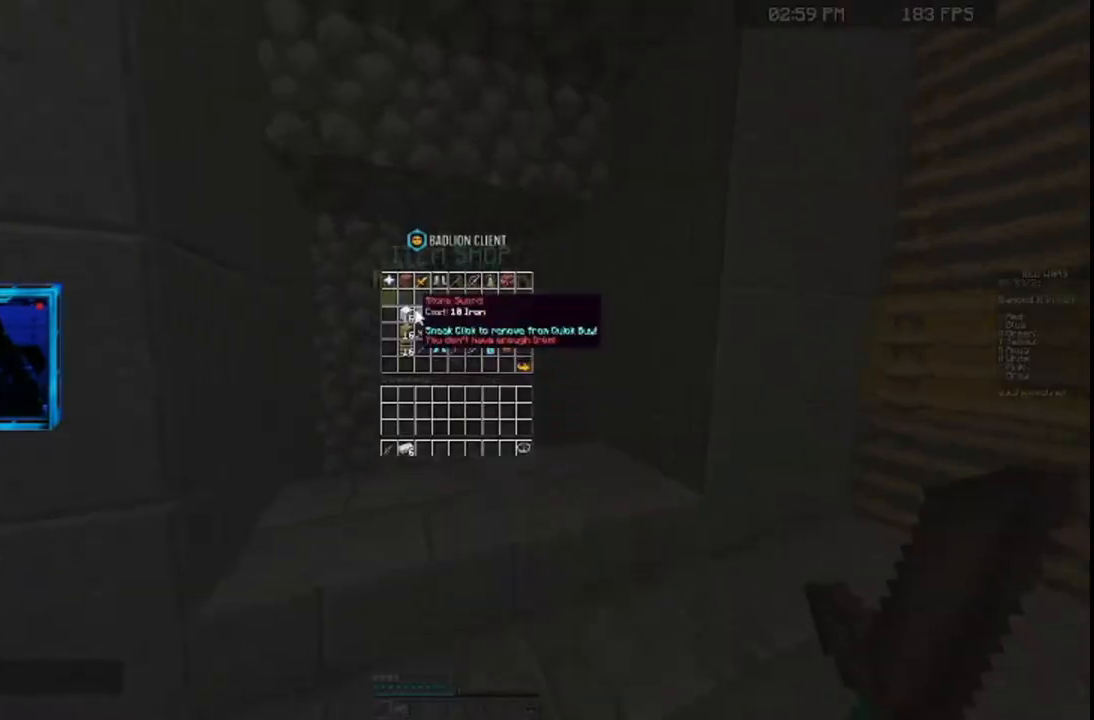
{"keys": [], "mouse": [], "events": []}
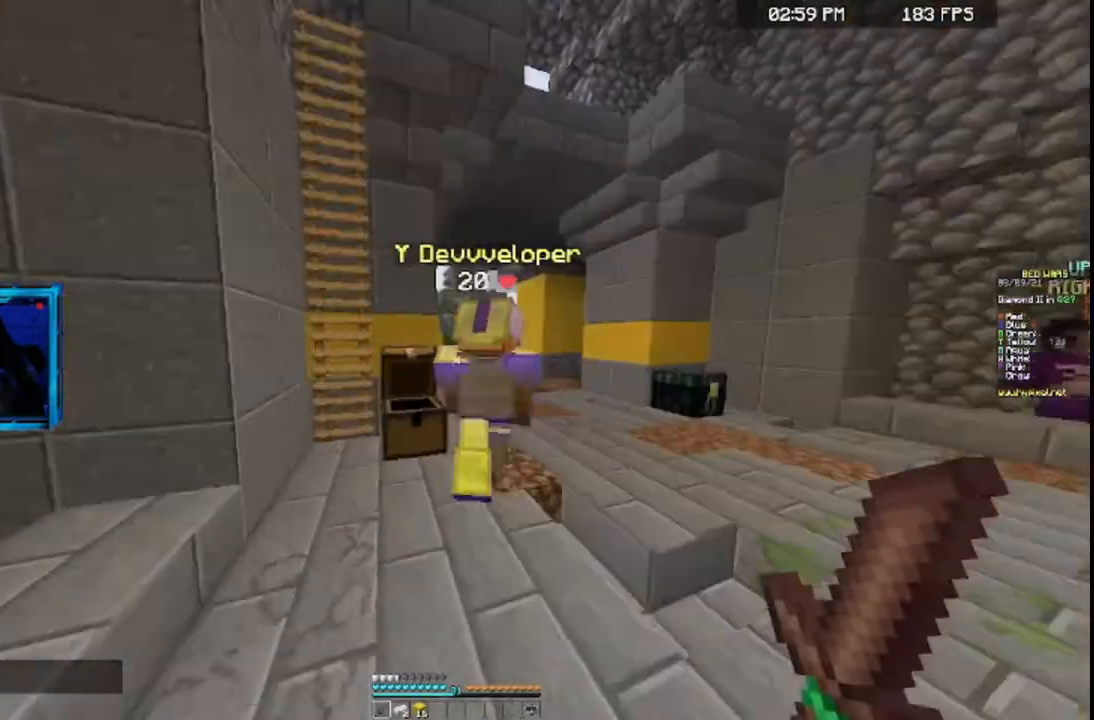
{"keys": ["w"], "mouse": [], "events": [[67, "d", "down"], [67, "space", "down"], [67, "w", "down"], [167, "d", "up"], [167, "space", "up"]]}
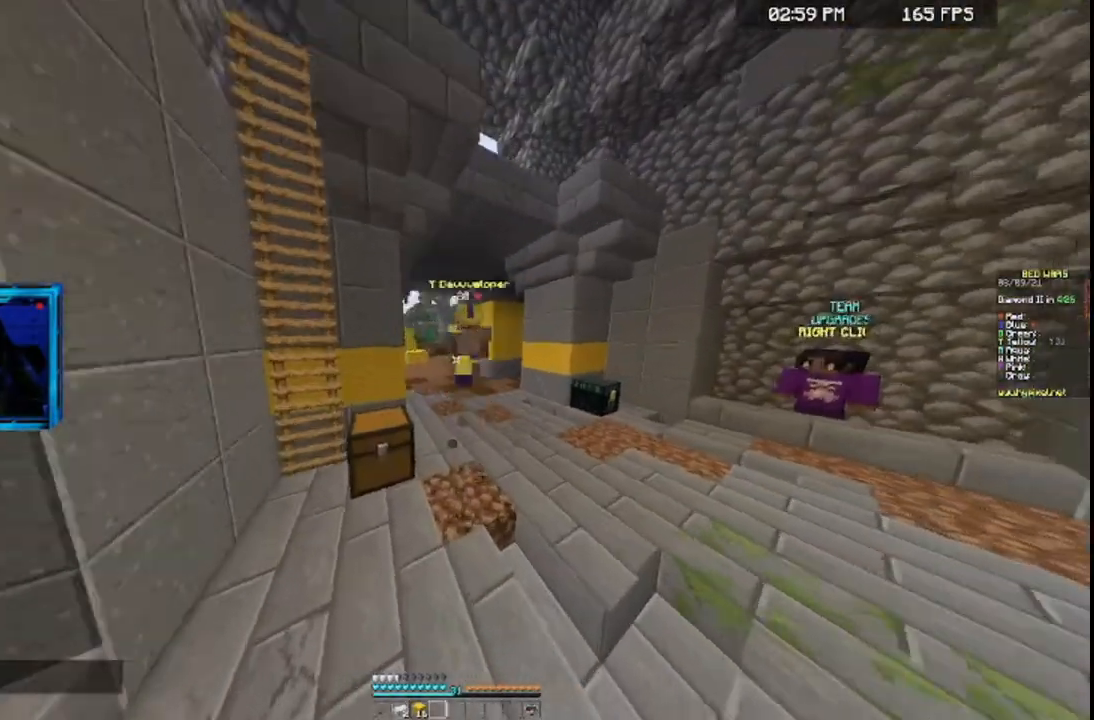
{"keys": ["w"], "mouse": [], "events": [[267, "space", "down"], [467, "space", "up"]]}
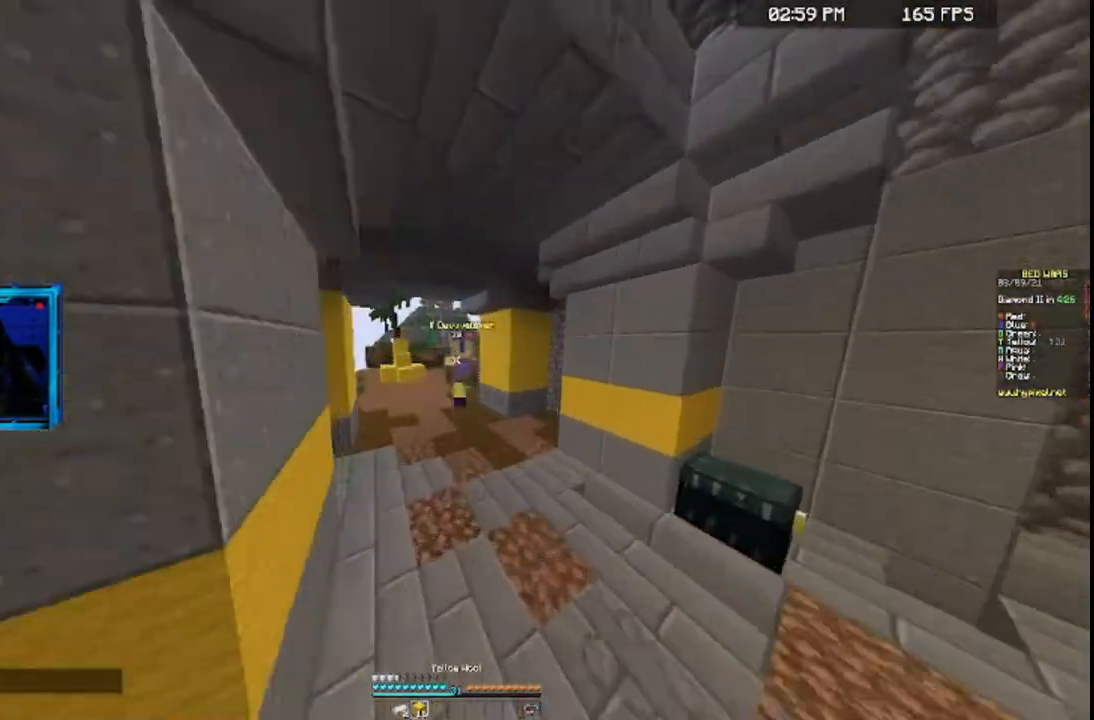
{"keys": ["space", "w"], "mouse": [], "events": [[200, "space", "down"]]}
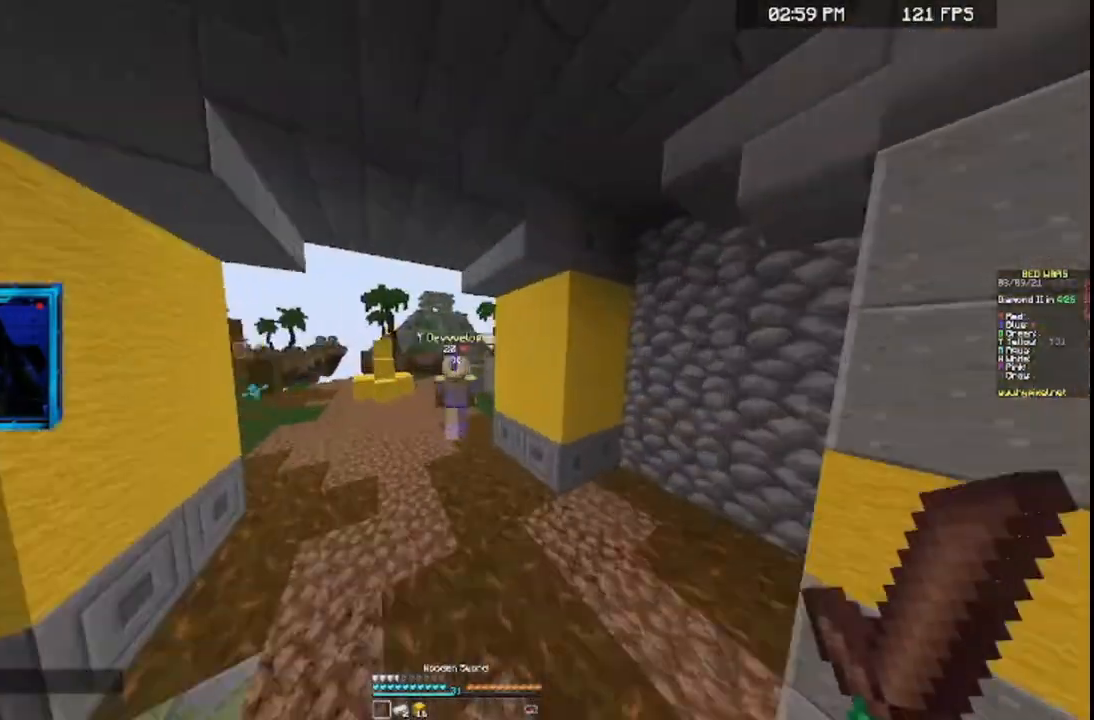
{"keys": ["a", "w"], "mouse": [], "events": [[67, "space", "up"], [367, "a", "down"]]}
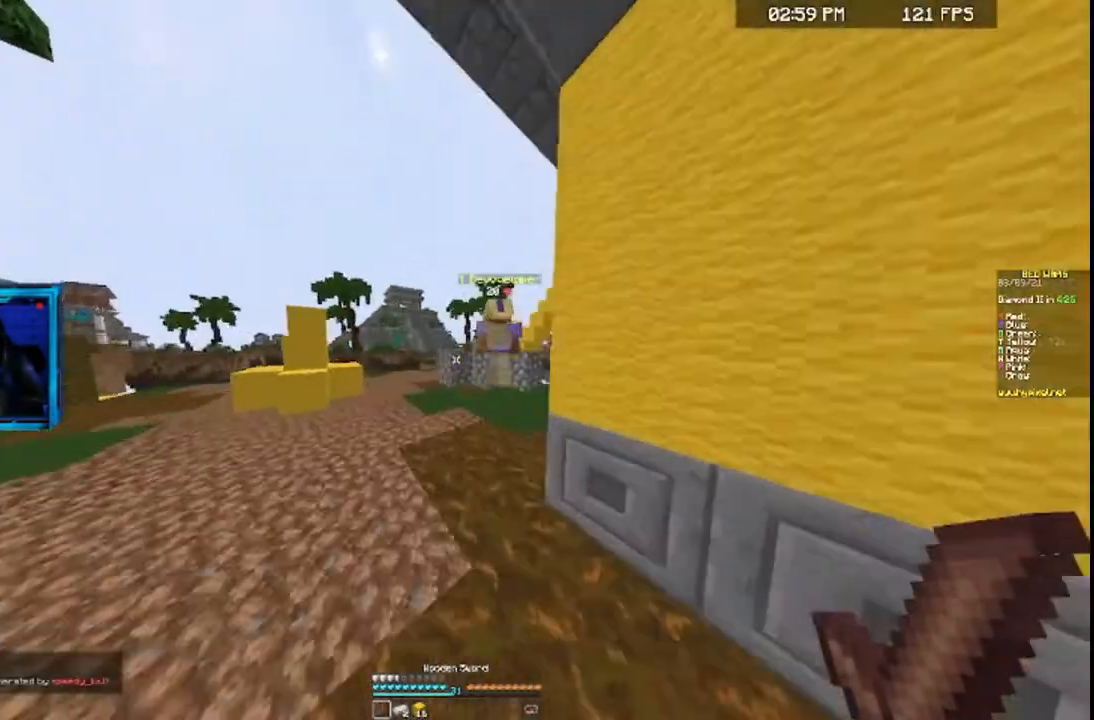
{"keys": ["a", "w"], "mouse": [], "events": [[100, "a", "up"], [400, "a", "down"]]}
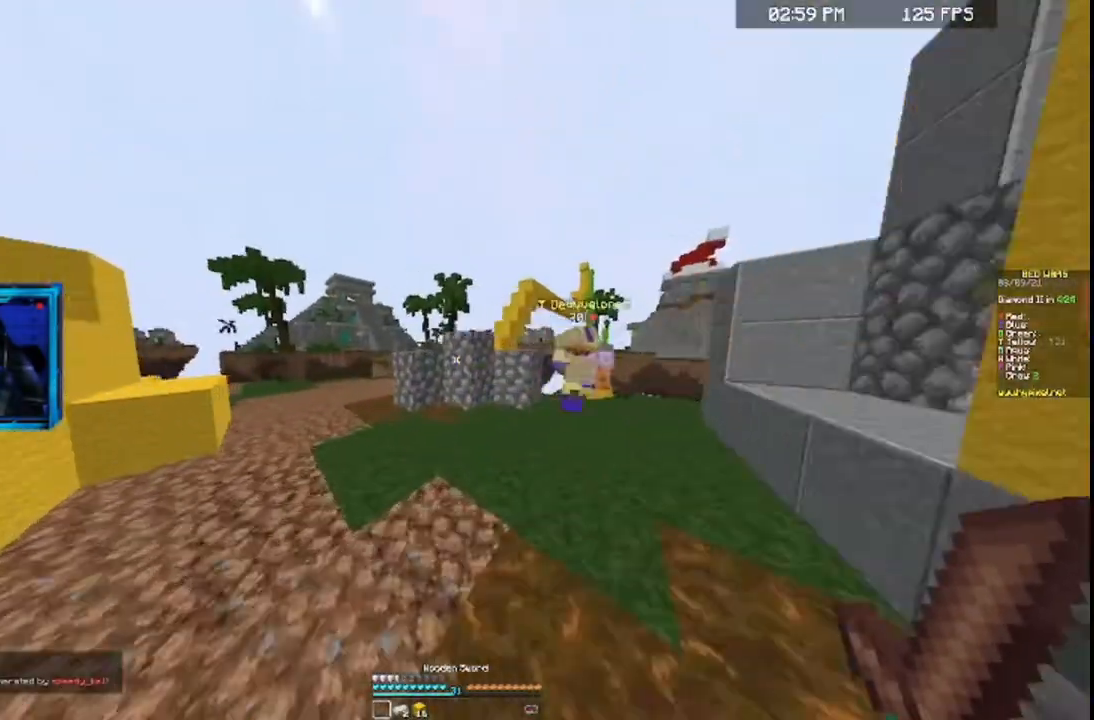
{"keys": ["space", "w"], "mouse": [], "events": [[367, "space", "down"], [467, "a", "up"]]}
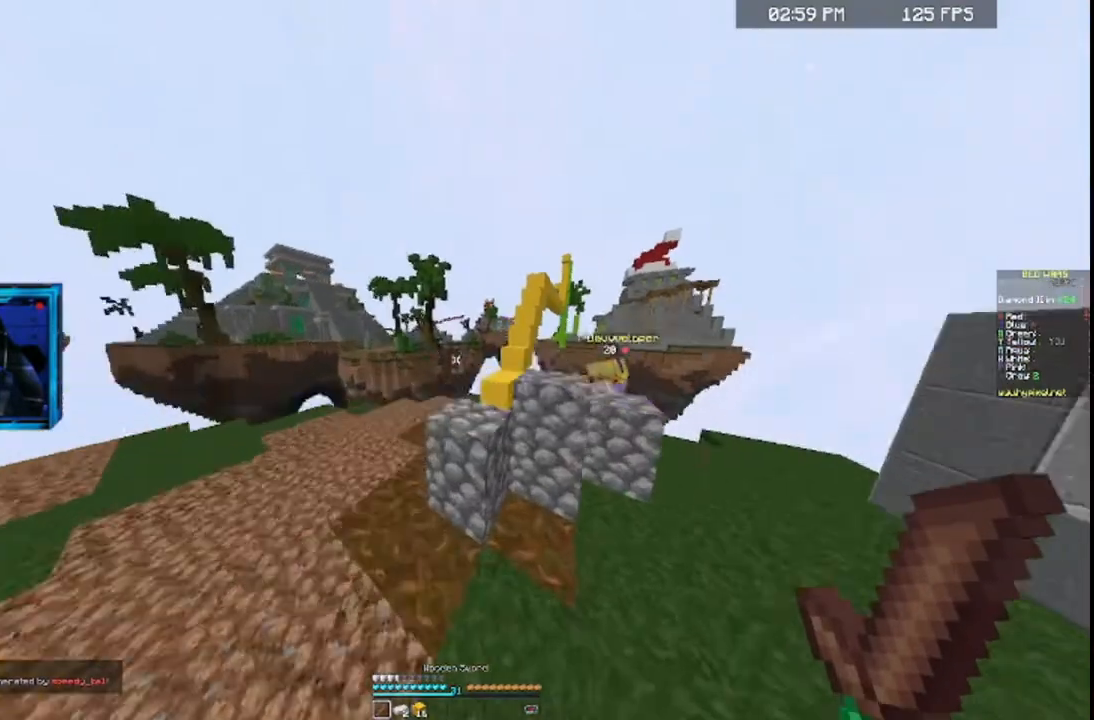
{"keys": ["w"], "mouse": [], "events": [[100, "a", "down"], [100, "space", "up"], [400, "a", "up"]]}
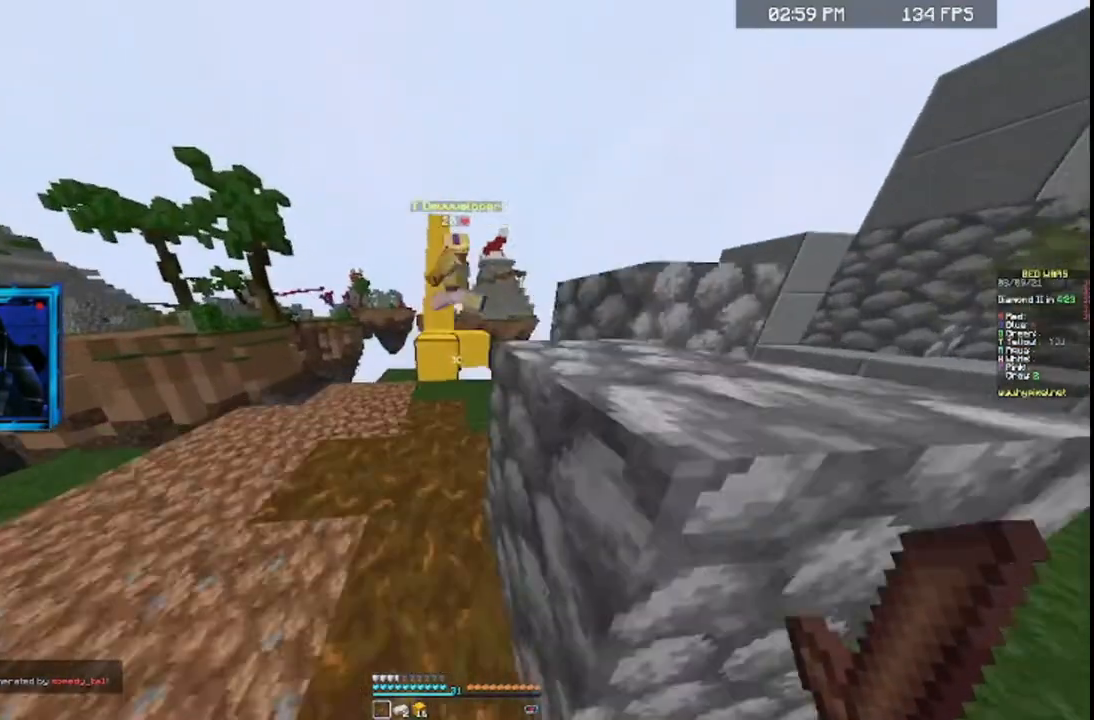
{"keys": ["space", "w"], "mouse": [], "events": [[400, "space", "down"]]}